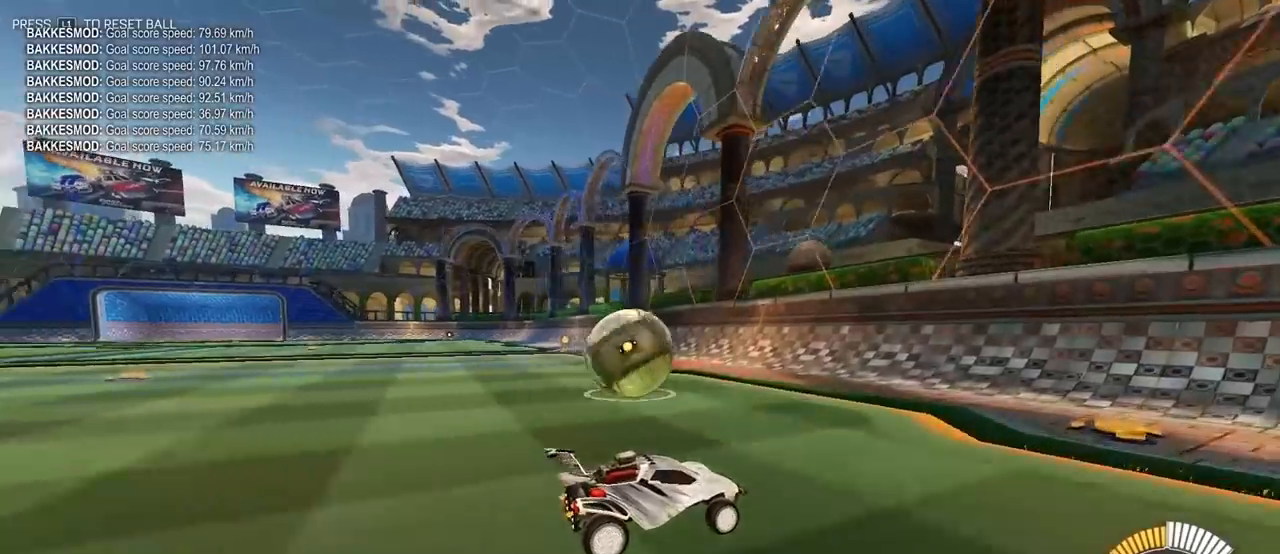
Gameplay with a controller (PlayStation layout); each line is a JSON object with the inputs held at the frame after it. "events" lists button and stick changes between this image and that frame as [ms after this image, input, new state], when the widget could be followed in between. Not read: right_stick.
{"buttons": ["L2"], "left_stick": "up", "events": [[433, "left_stick", "up"], [467, "L2", "down"]]}
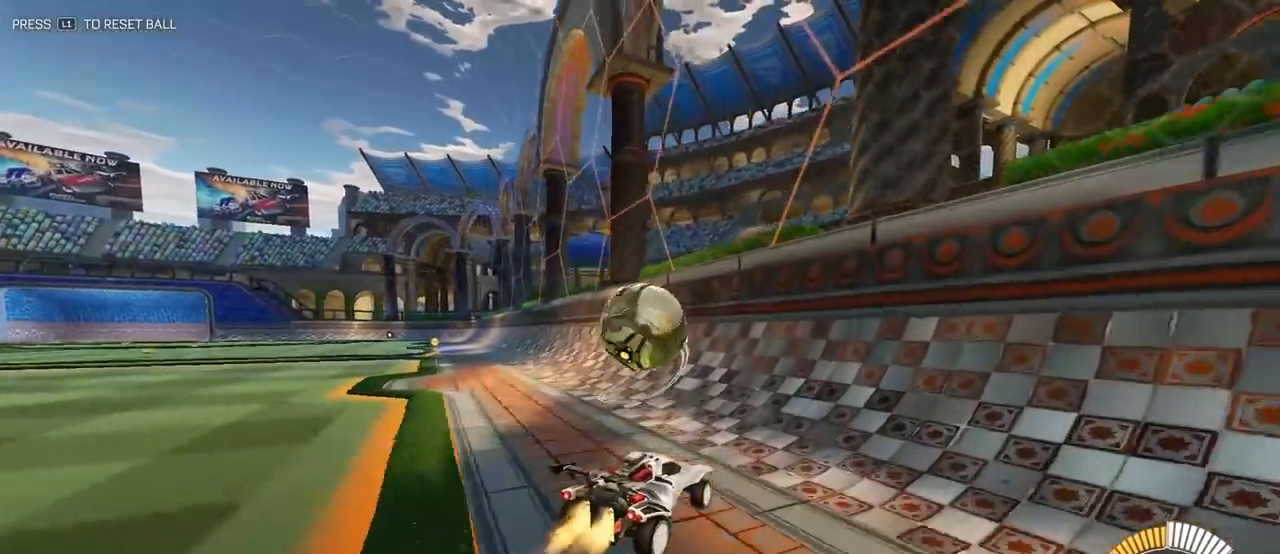
{"buttons": [], "left_stick": "up", "events": [[117, "L2", "up"], [200, "L2", "down"], [367, "L2", "up"]]}
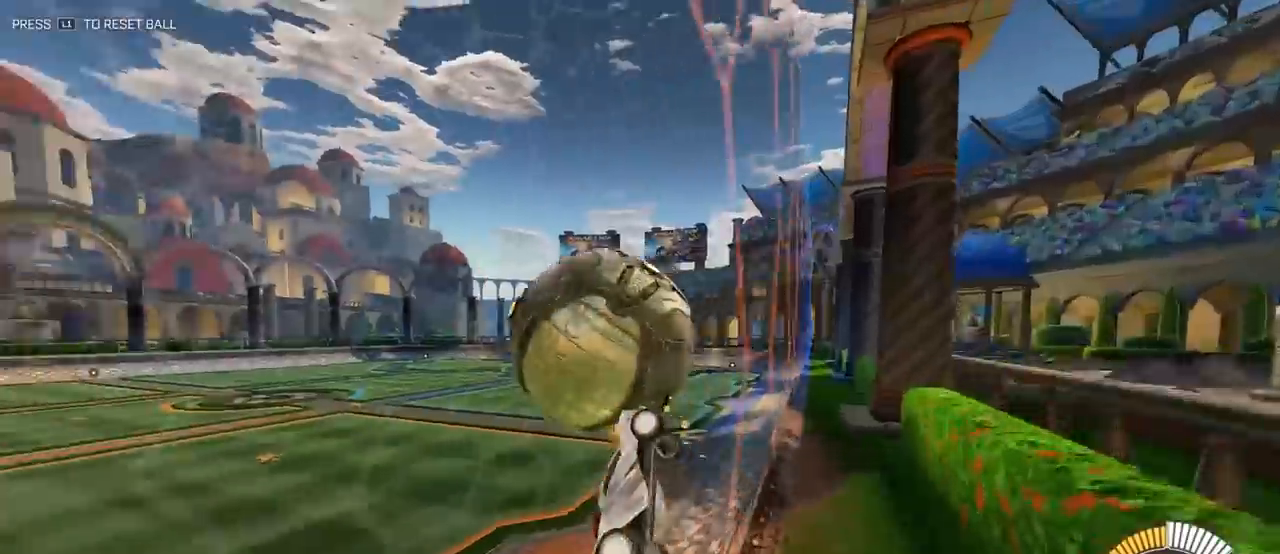
{"buttons": ["SQUARE", "L2"], "left_stick": "up-left", "events": [[33, "CROSS", "down"], [67, "SQUARE", "down"], [67, "left_stick", "down-right"], [217, "CROSS", "up"], [217, "left_stick", "down"], [350, "L2", "down"], [467, "left_stick", "up-left"]]}
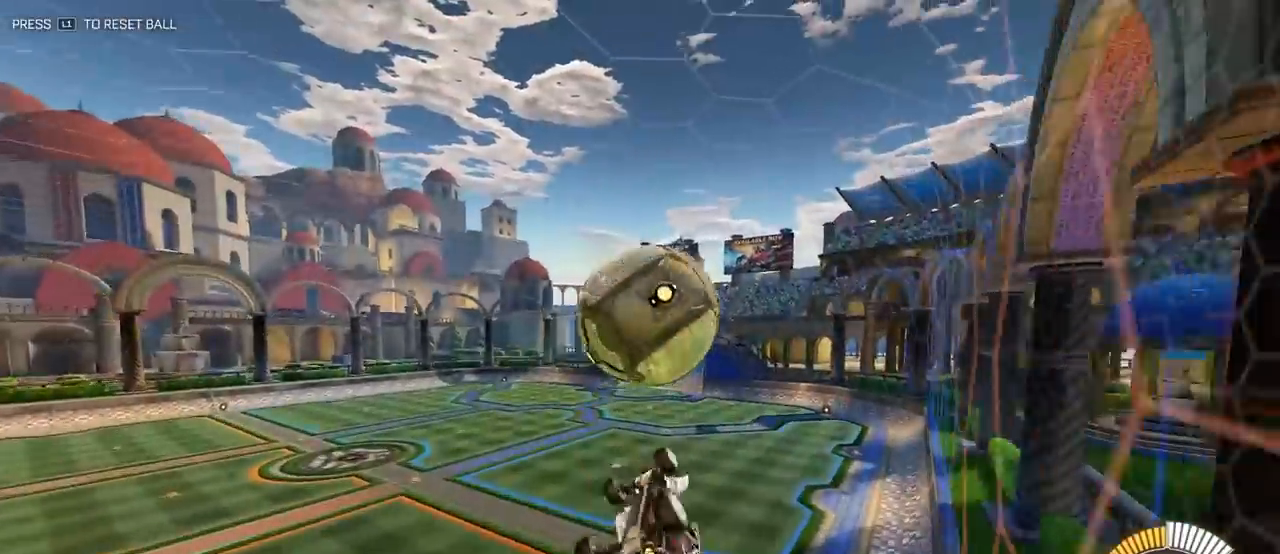
{"buttons": ["L2"], "left_stick": "up", "events": [[83, "left_stick", "down-left"], [233, "SQUARE", "up"], [250, "L2", "up"], [333, "left_stick", "center"], [433, "L2", "down"], [467, "left_stick", "up"]]}
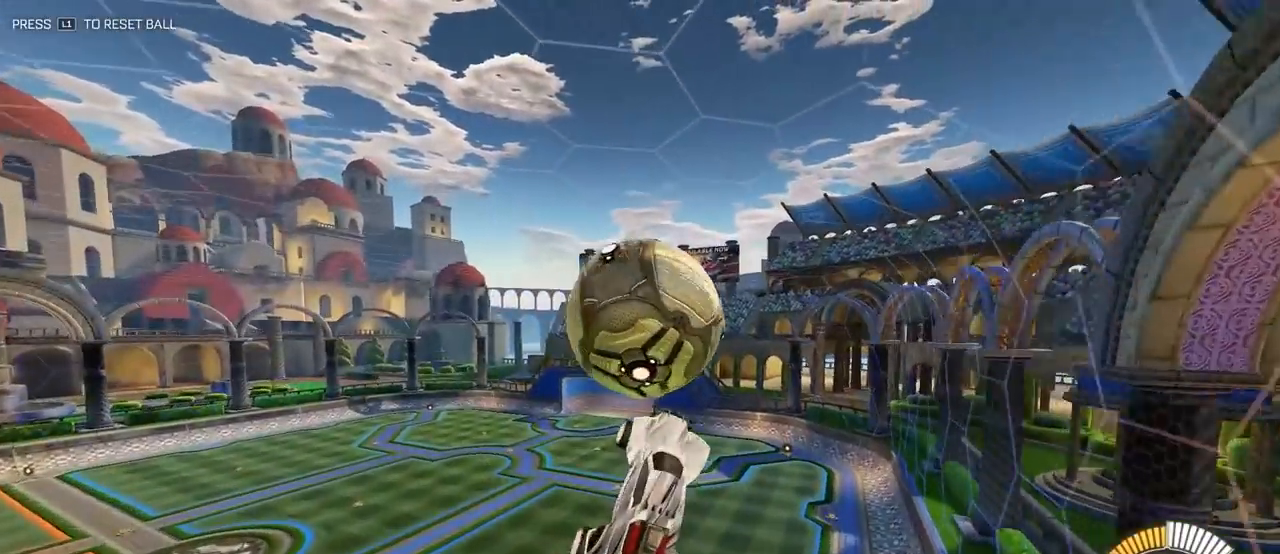
{"buttons": [], "left_stick": "up", "events": [[117, "L2", "up"]]}
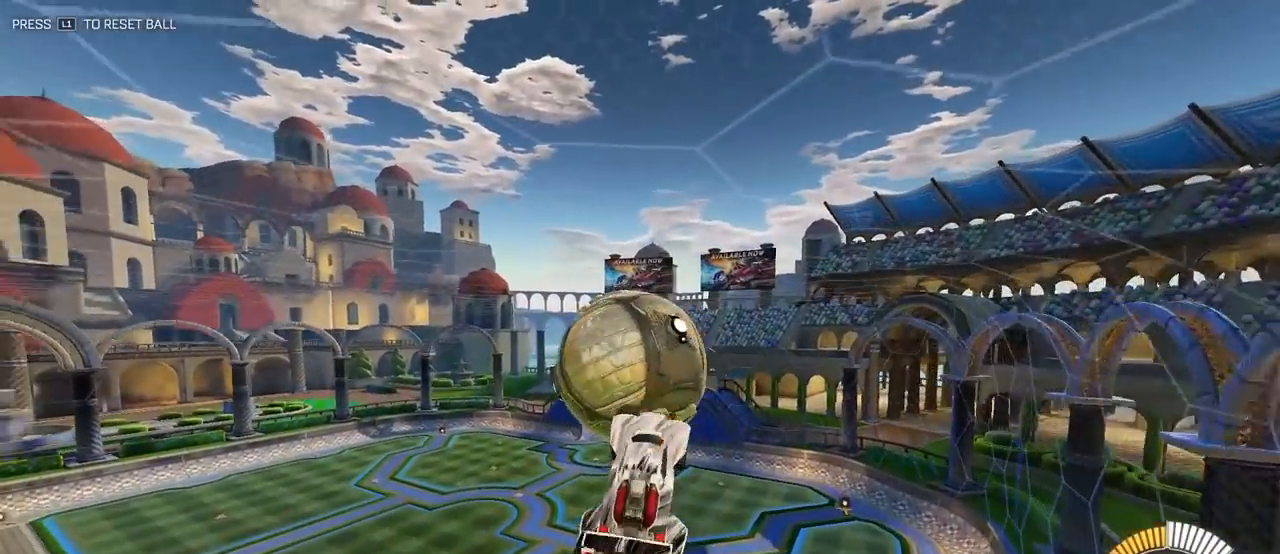
{"buttons": ["SQUARE"], "left_stick": "down-right", "events": [[17, "left_stick", "up-left"], [117, "left_stick", "left"], [183, "SQUARE", "down"], [233, "L2", "down"], [283, "left_stick", "down"], [333, "left_stick", "down-right"], [383, "L2", "up"]]}
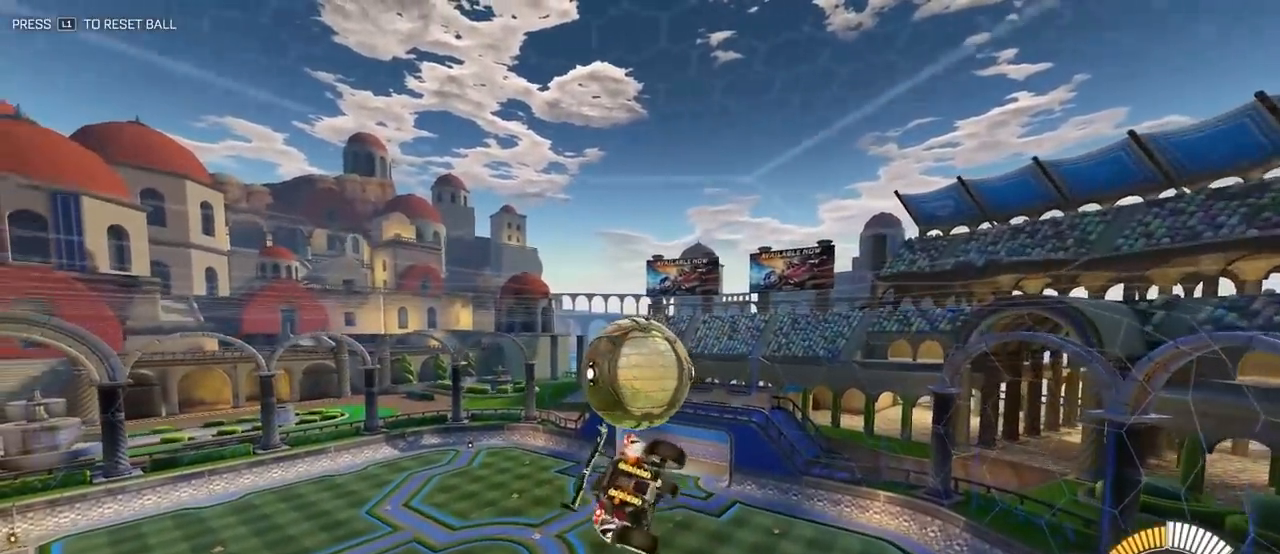
{"buttons": ["SQUARE", "L2"], "left_stick": "down-left", "events": [[67, "L2", "down"], [183, "left_stick", "up"], [250, "L2", "up"], [433, "left_stick", "down-left"], [467, "L2", "down"]]}
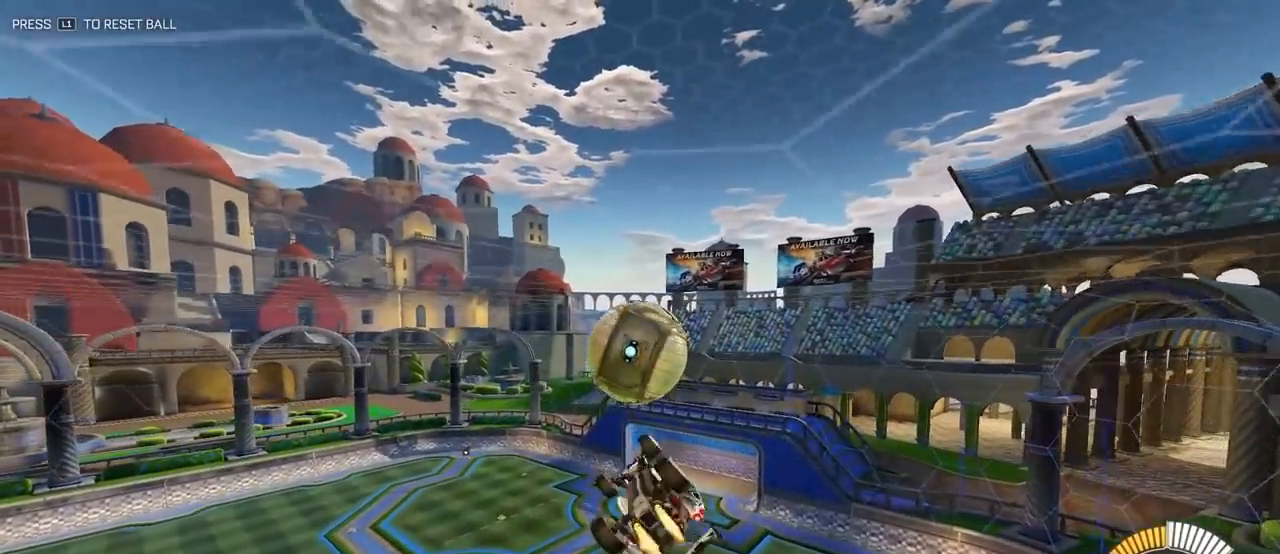
{"buttons": ["SQUARE", "L2"], "left_stick": "down-right", "events": [[117, "L2", "up"], [117, "left_stick", "up-left"], [200, "left_stick", "up-right"], [217, "L2", "down"], [267, "left_stick", "down-right"], [350, "left_stick", "down"], [367, "L2", "up"], [467, "left_stick", "down-right"], [483, "L2", "down"]]}
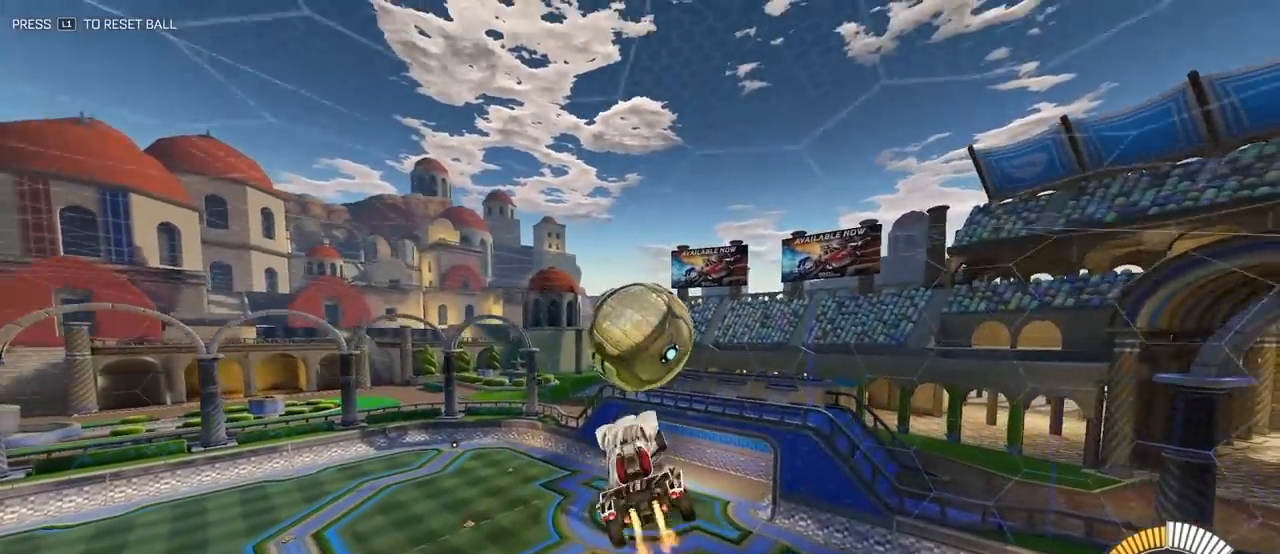
{"buttons": ["SQUARE"], "left_stick": "up", "events": [[83, "left_stick", "up-right"], [167, "left_stick", "up"], [233, "L2", "up"], [317, "L2", "down"], [450, "L2", "up"]]}
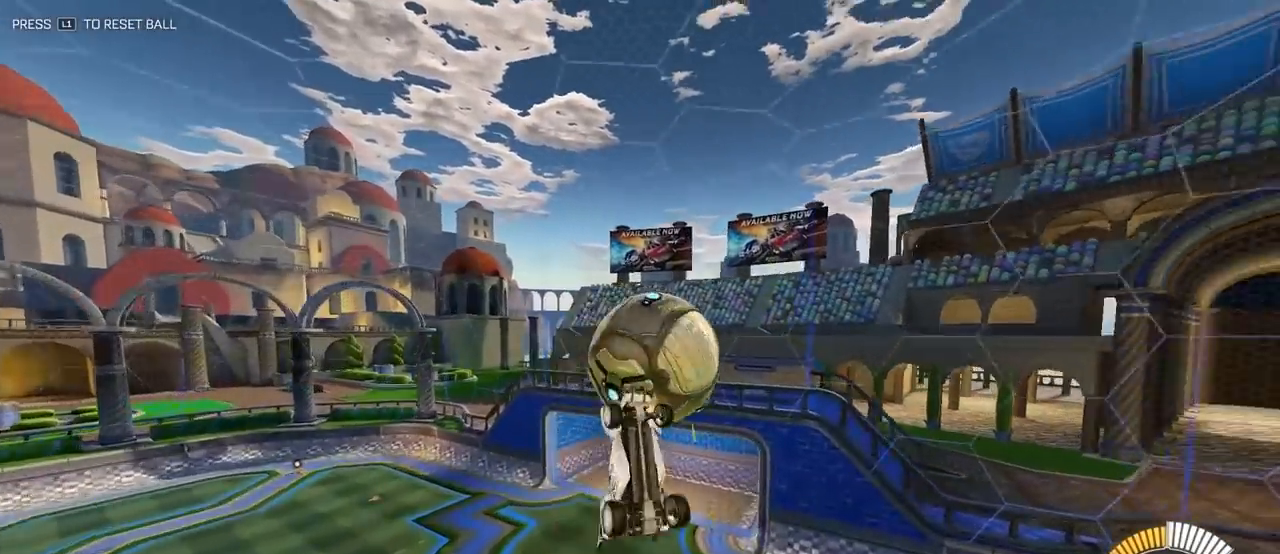
{"buttons": ["SQUARE", "L2"], "left_stick": "right", "events": [[167, "left_stick", "up-right"], [383, "L2", "down"], [500, "left_stick", "right"]]}
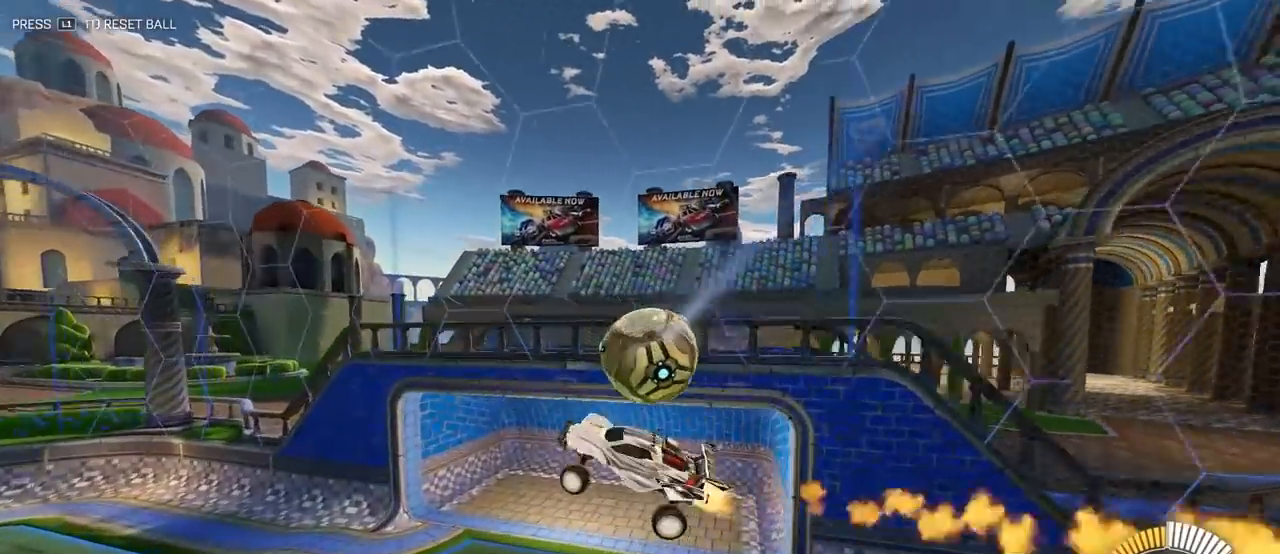
{"buttons": [], "left_stick": "down", "events": [[33, "SQUARE", "up"], [50, "L2", "up"], [167, "L2", "down"], [167, "left_stick", "up"], [217, "SQUARE", "down"], [283, "left_stick", "left"], [367, "L2", "up"], [383, "SQUARE", "up"], [483, "left_stick", "down"]]}